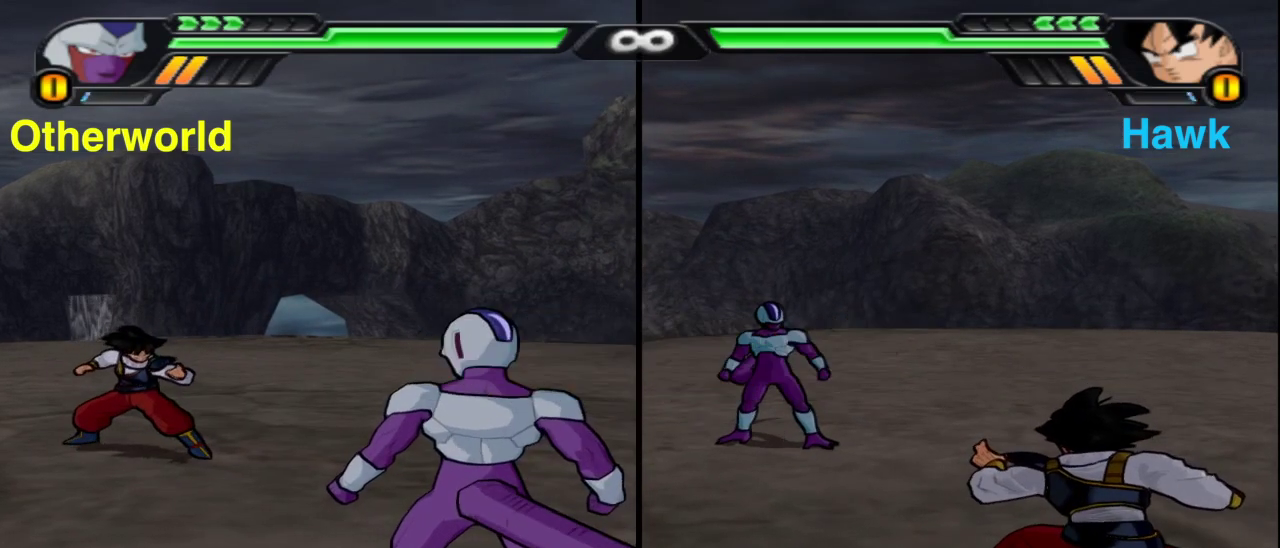
Gameplay with a controller (Xbox layout); each line is a JSON object with the inputs held at the frame after it (dt_ms = milliseconds from this image to that frame). "events" lists button and stick changes between this image and that frame as [ms after this image, input, new state], when the widget could be followed in between. Not read: L3 R3.
{"dt_ms": 400, "buttons": ["R1"], "left_stick": "center", "right_stick": "center", "events": [[367, "R1", "down"]]}
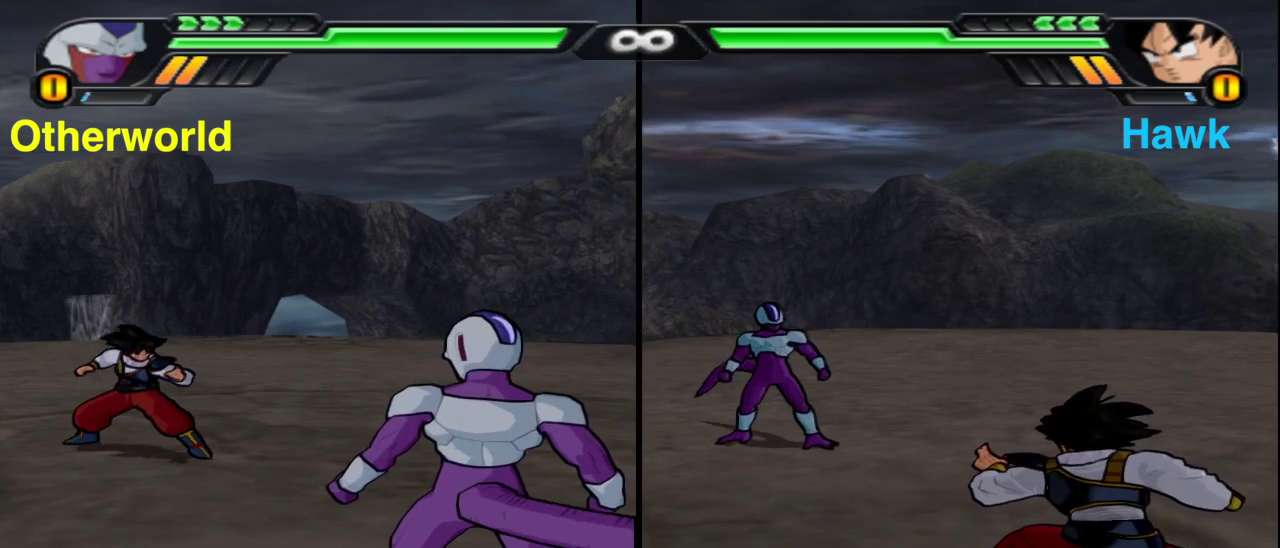
{"dt_ms": 600, "buttons": ["L1"], "left_stick": "center", "right_stick": "center", "events": [[467, "R1", "up"], [550, "L1", "down"]]}
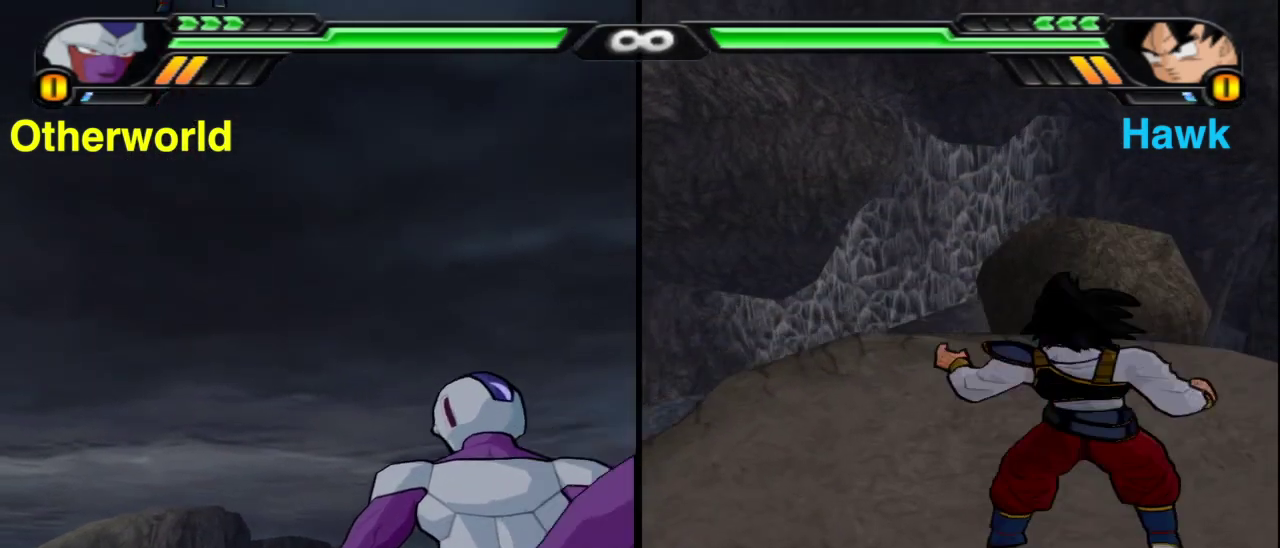
{"dt_ms": 500, "buttons": ["L1"], "left_stick": "center", "right_stick": "center", "events": []}
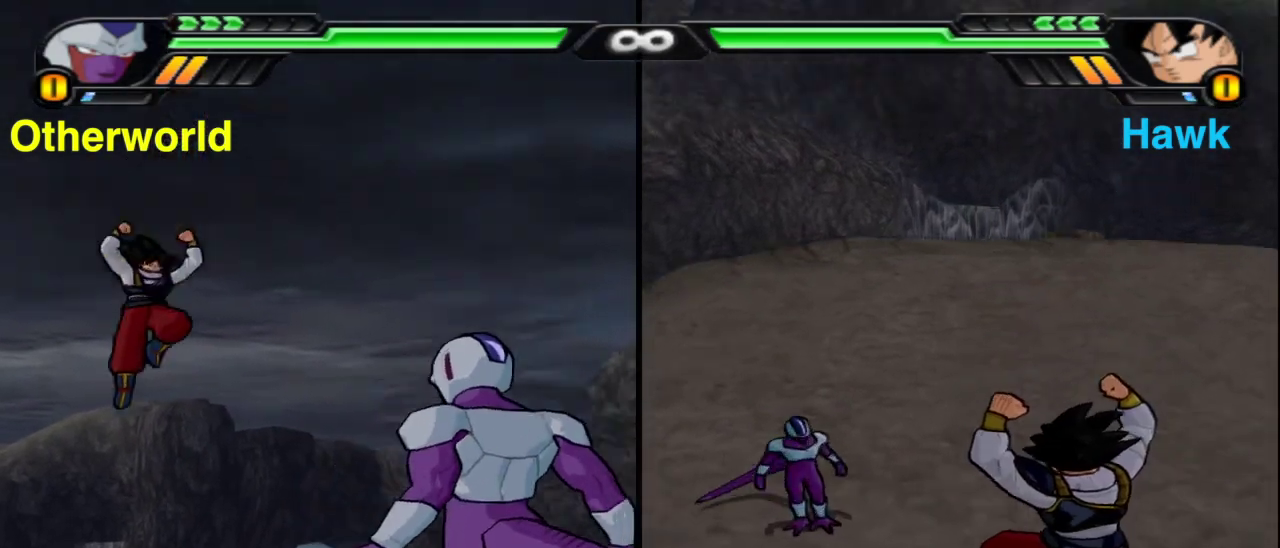
{"dt_ms": 500, "buttons": [], "left_stick": "center", "right_stick": "center", "events": [[83, "L1", "up"]]}
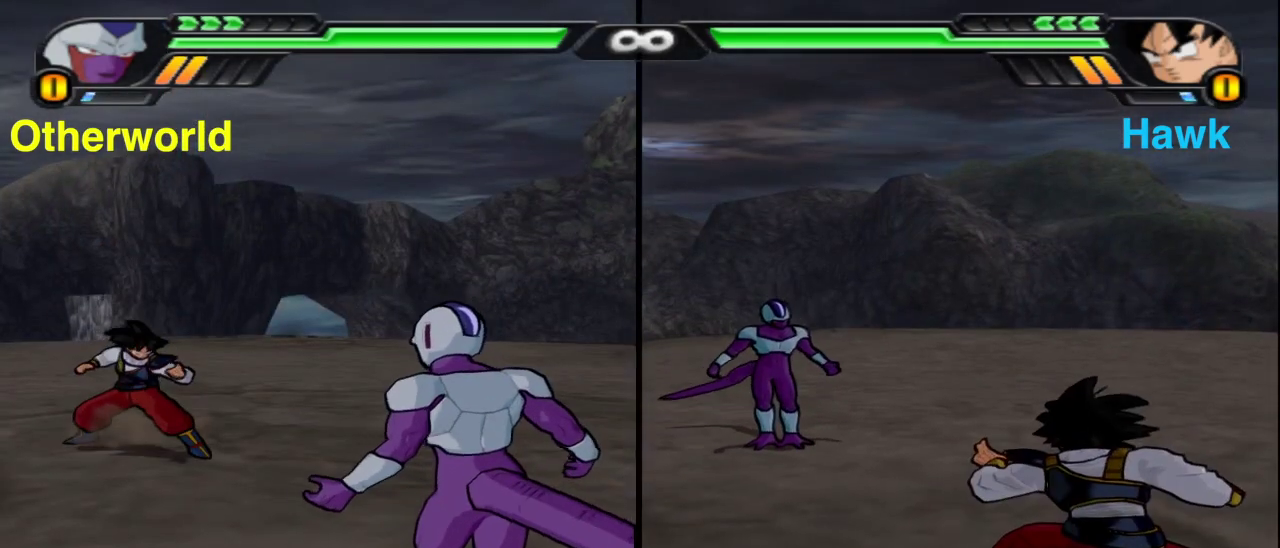
{"dt_ms": 500, "buttons": [], "left_stick": "center", "right_stick": "center", "events": []}
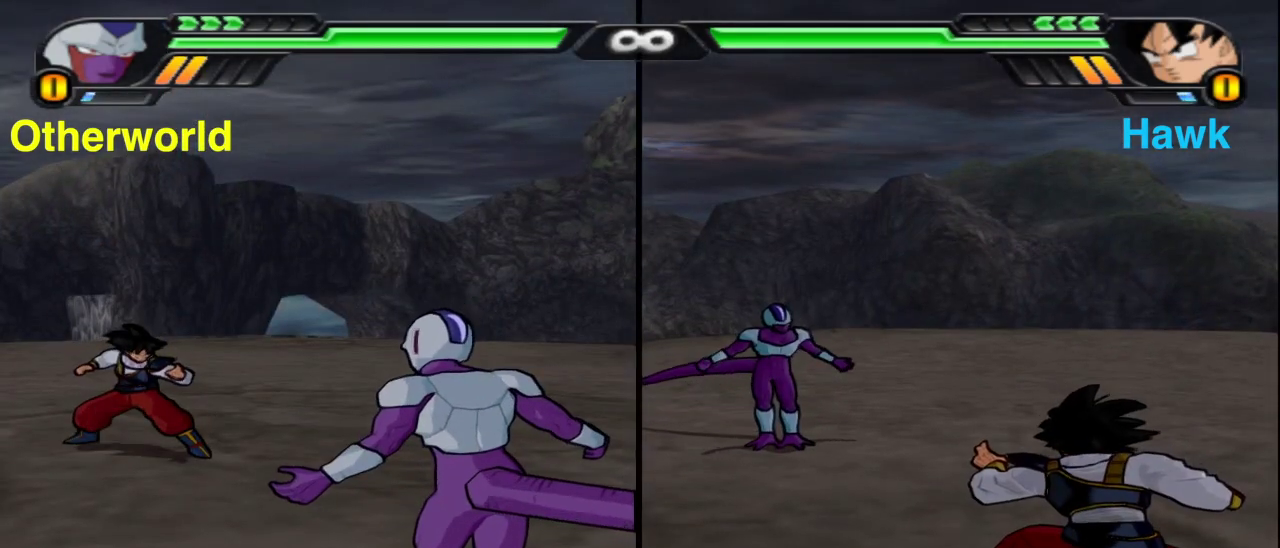
{"dt_ms": 500, "buttons": ["R1"], "left_stick": "center", "right_stick": "center", "events": [[100, "right_stick", "right"], [250, "right_stick", "center"], [450, "R1", "down"]]}
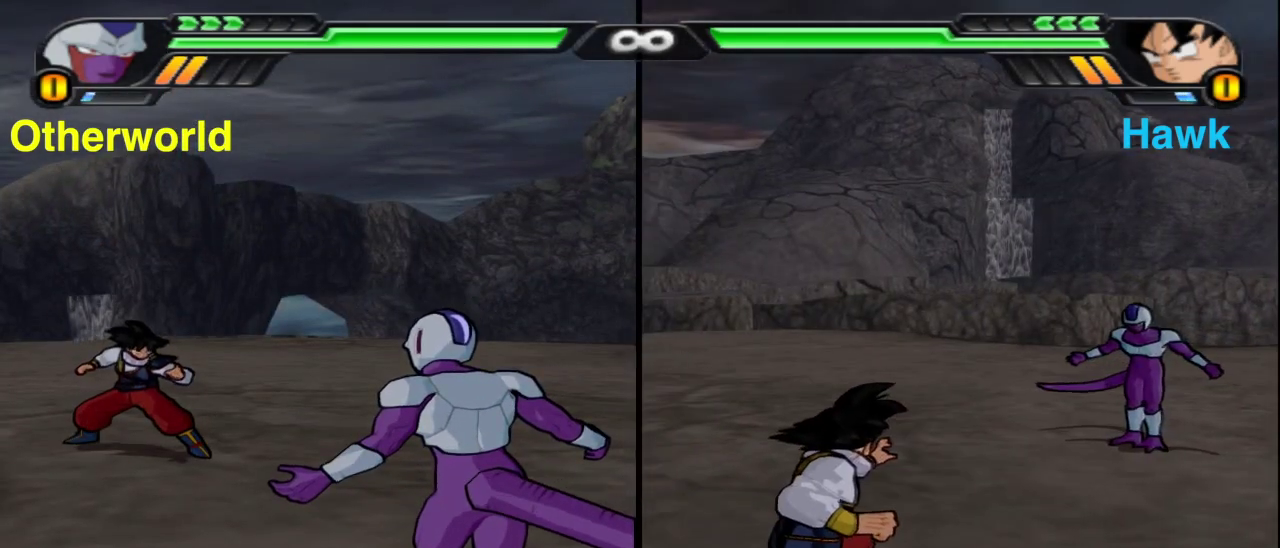
{"dt_ms": 500, "buttons": ["L1"], "left_stick": "center", "right_stick": "center", "events": [[100, "L1", "down"], [100, "R1", "up"]]}
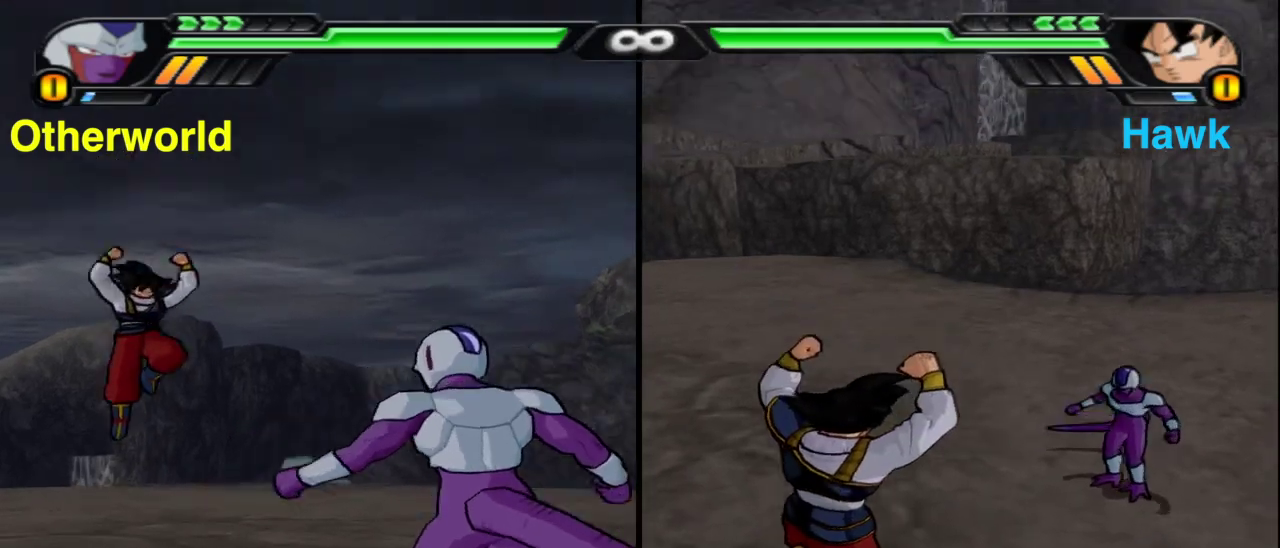
{"dt_ms": 500, "buttons": ["L1"], "left_stick": "center", "right_stick": "center", "events": [[67, "L1", "up"], [233, "R1", "down"], [367, "R1", "up"], [383, "L1", "down"]]}
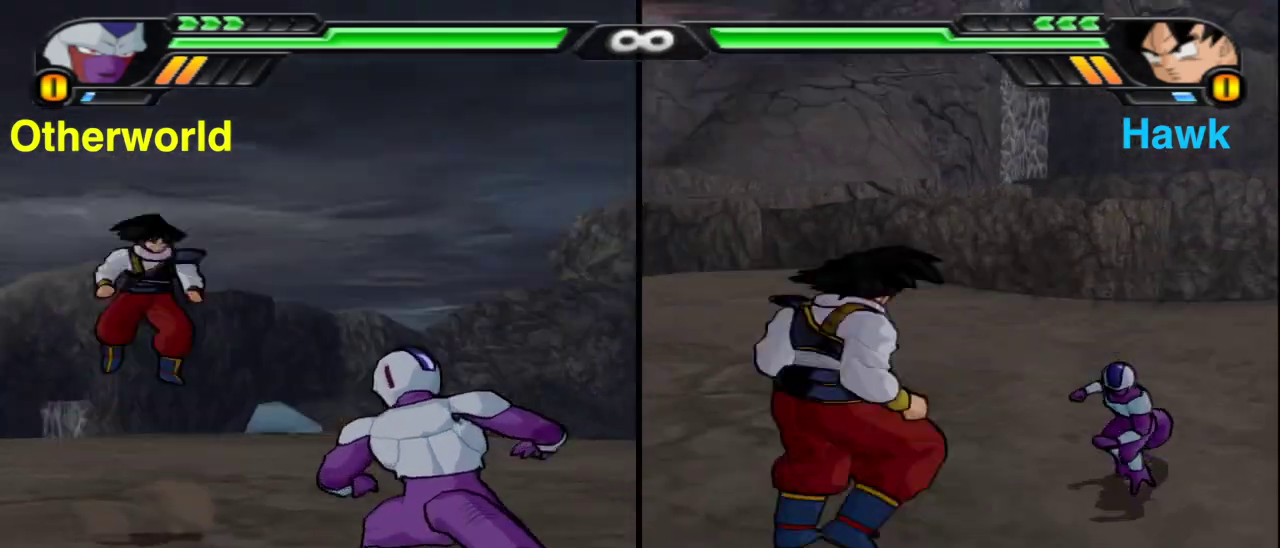
{"dt_ms": 500, "buttons": ["R1"], "left_stick": "up-right", "right_stick": "center", "events": [[417, "L1", "up"], [467, "R1", "down"], [483, "left_stick", "up-right"]]}
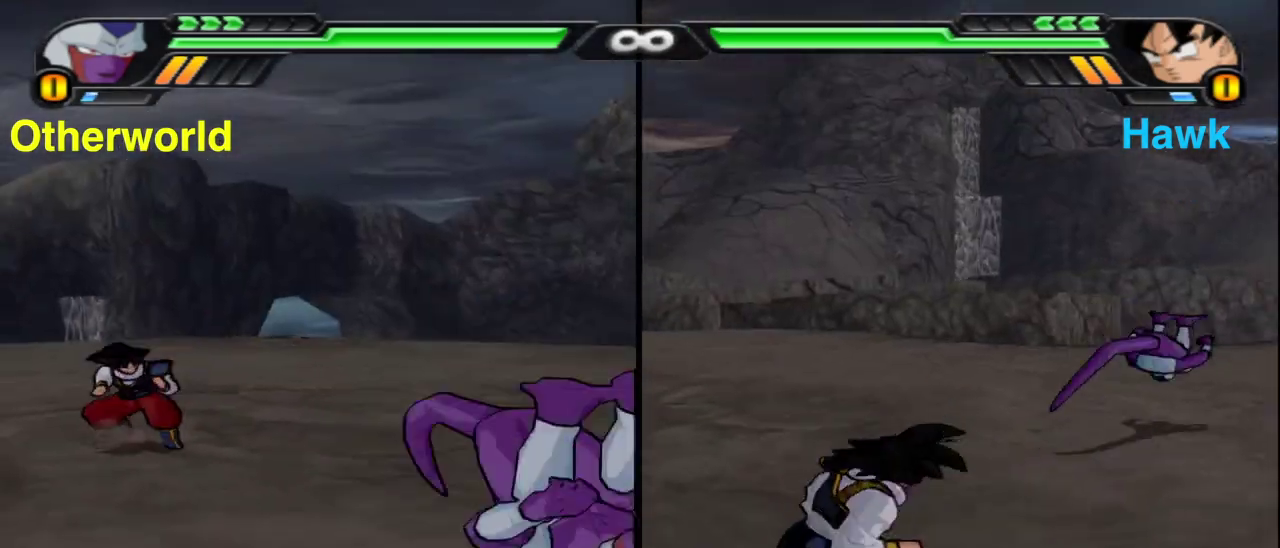
{"dt_ms": 500, "buttons": ["L1"], "left_stick": "up", "right_stick": "center", "events": [[67, "A", "down"], [100, "R1", "up"], [200, "A", "up"], [200, "left_stick", "up"], [383, "L1", "down"]]}
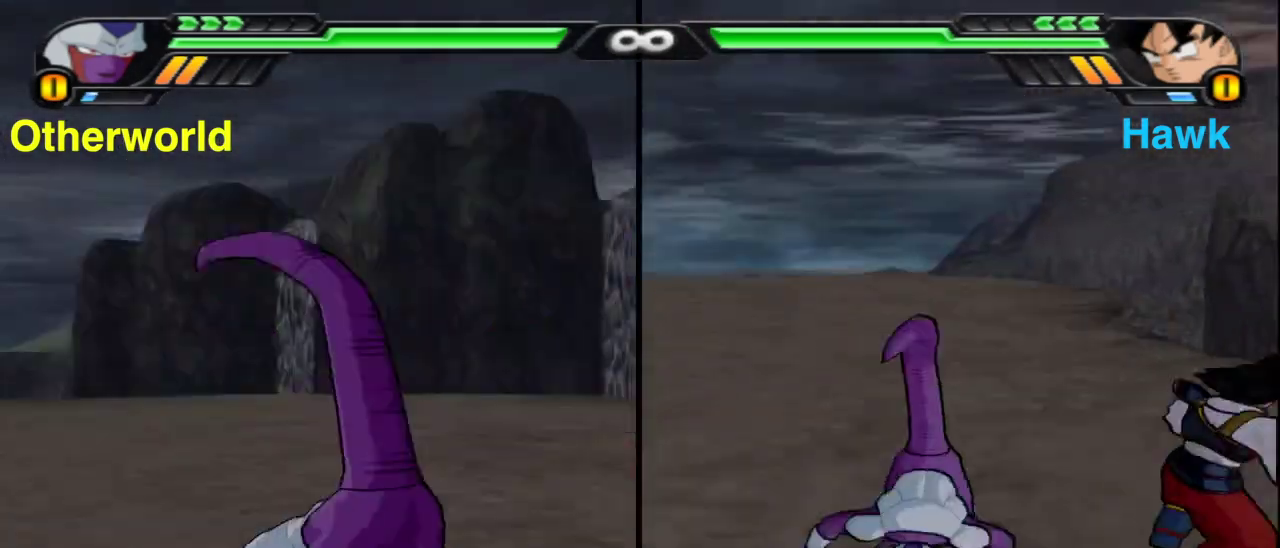
{"dt_ms": 400, "buttons": [], "left_stick": "center", "right_stick": "center", "events": [[67, "X", "down"], [83, "L1", "up"], [100, "left_stick", "center"], [167, "X", "up"], [217, "X", "down"], [300, "X", "up"]]}
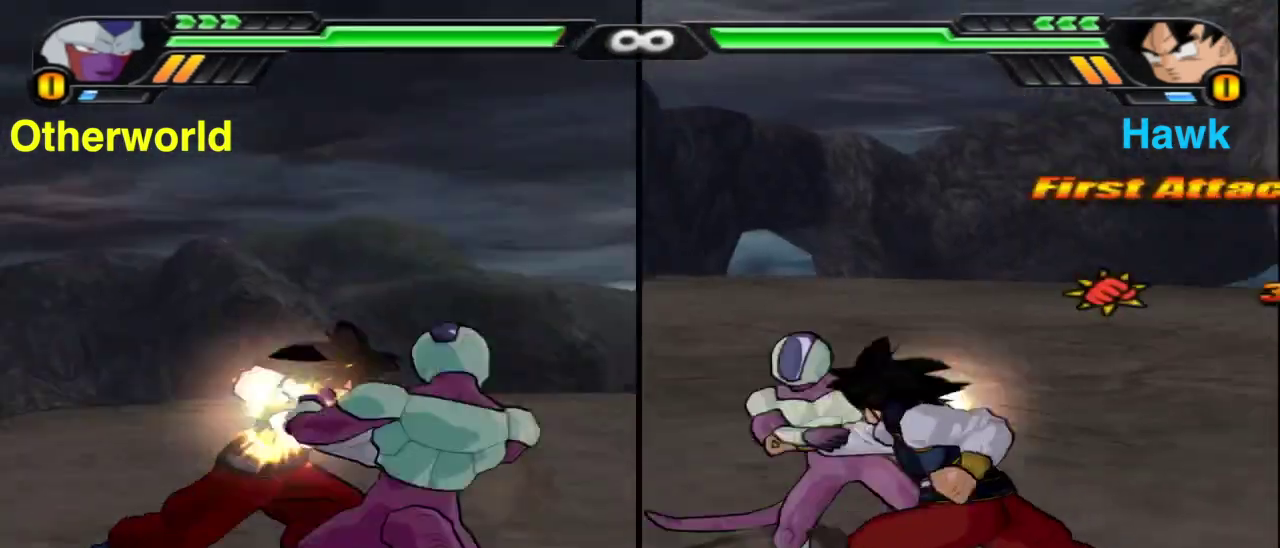
{"dt_ms": 600, "buttons": ["Y"], "left_stick": "center", "right_stick": "center", "events": [[17, "X", "down"], [100, "X", "up"], [183, "X", "down"], [267, "X", "up"], [350, "X", "down"], [417, "X", "up"], [517, "Y", "down"]]}
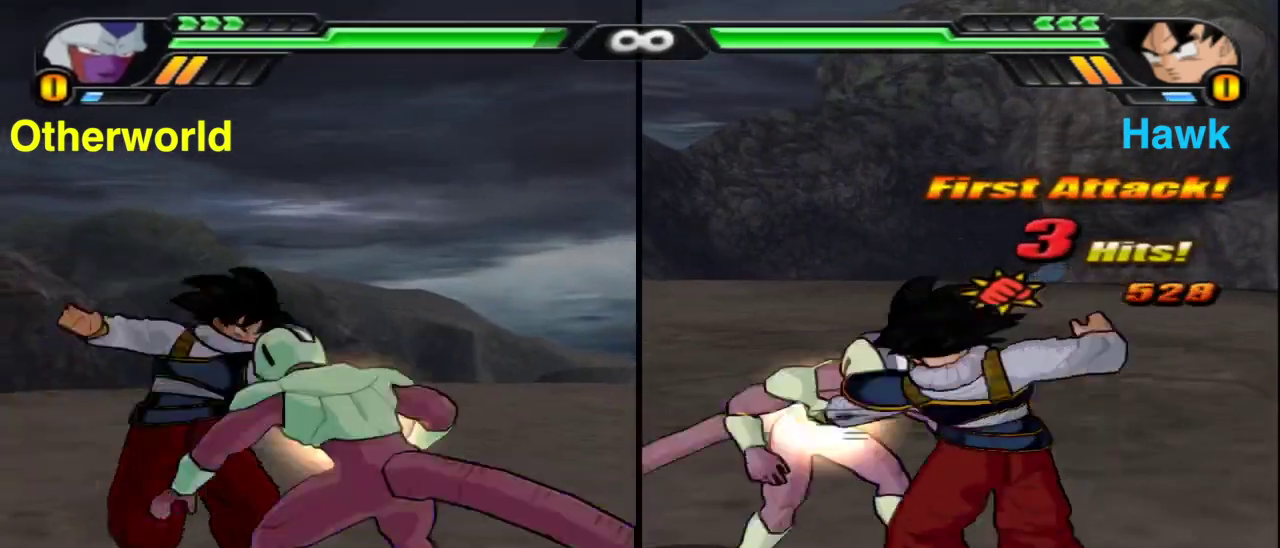
{"dt_ms": 300, "buttons": ["Y"], "left_stick": "center", "right_stick": "center", "events": []}
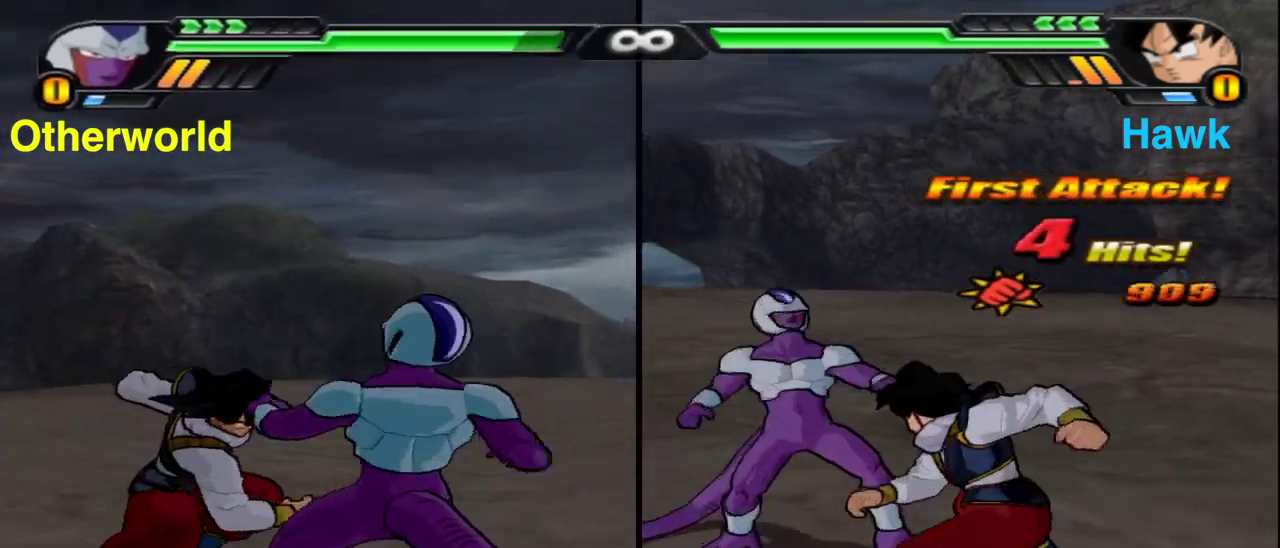
{"dt_ms": 800, "buttons": [], "left_stick": "center", "right_stick": "center", "events": [[483, "Y", "up"], [650, "X", "down"], [733, "X", "up"]]}
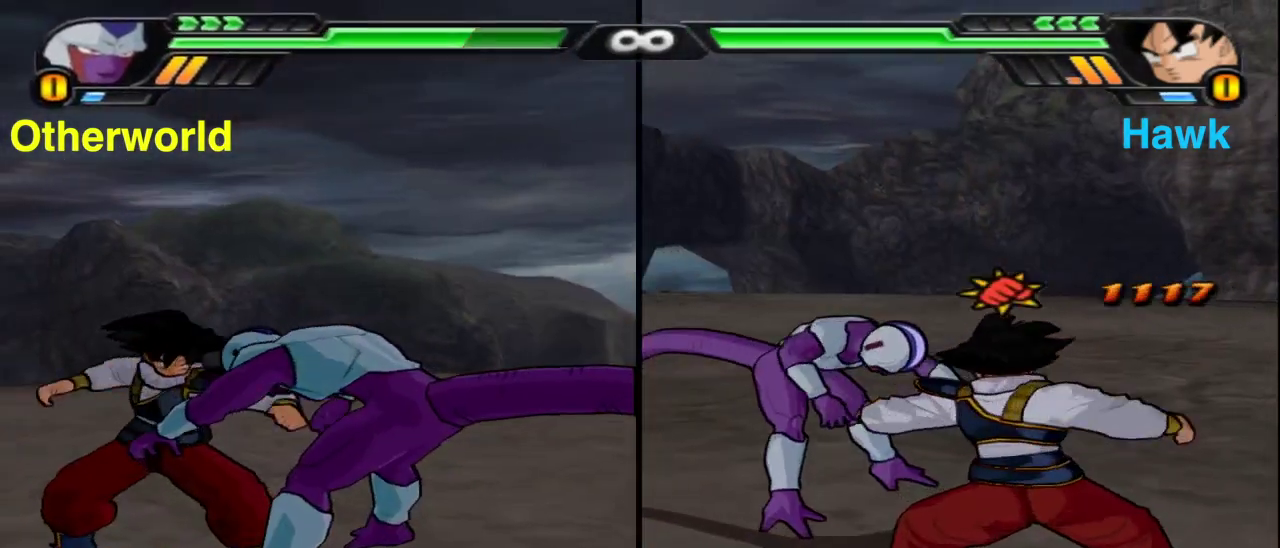
{"dt_ms": 400, "buttons": ["B"], "left_stick": "right", "right_stick": "center", "events": [[33, "X", "down"], [117, "X", "up"], [117, "left_stick", "right"], [317, "B", "down"]]}
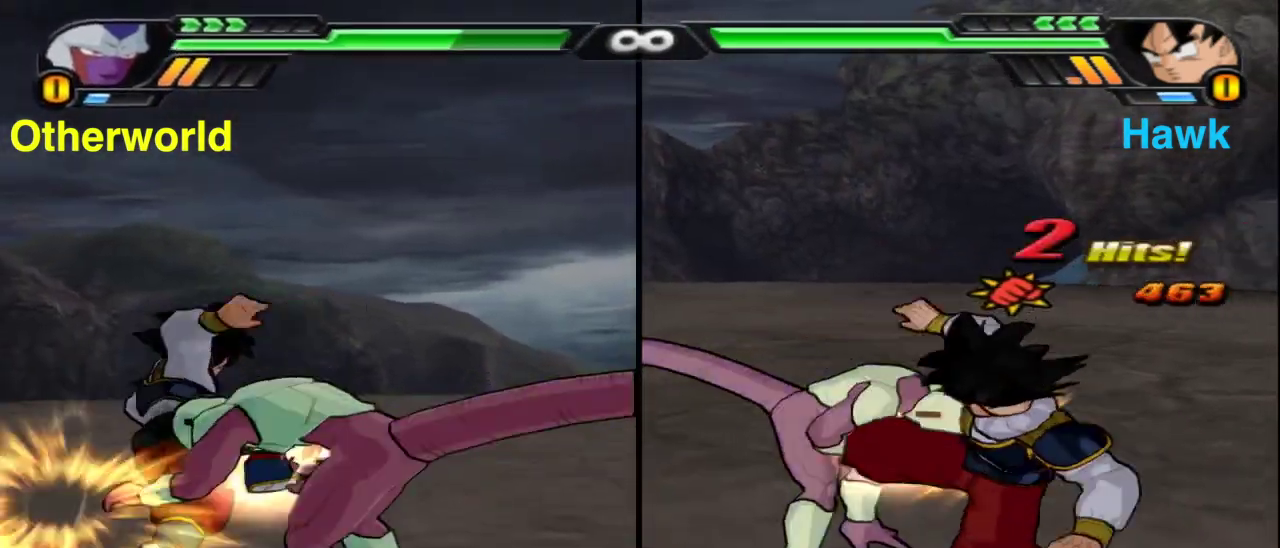
{"dt_ms": 600, "buttons": [], "left_stick": "down", "right_stick": "center", "events": [[33, "B", "up"], [250, "left_stick", "center"], [483, "X", "down"], [583, "X", "up"], [583, "left_stick", "down"]]}
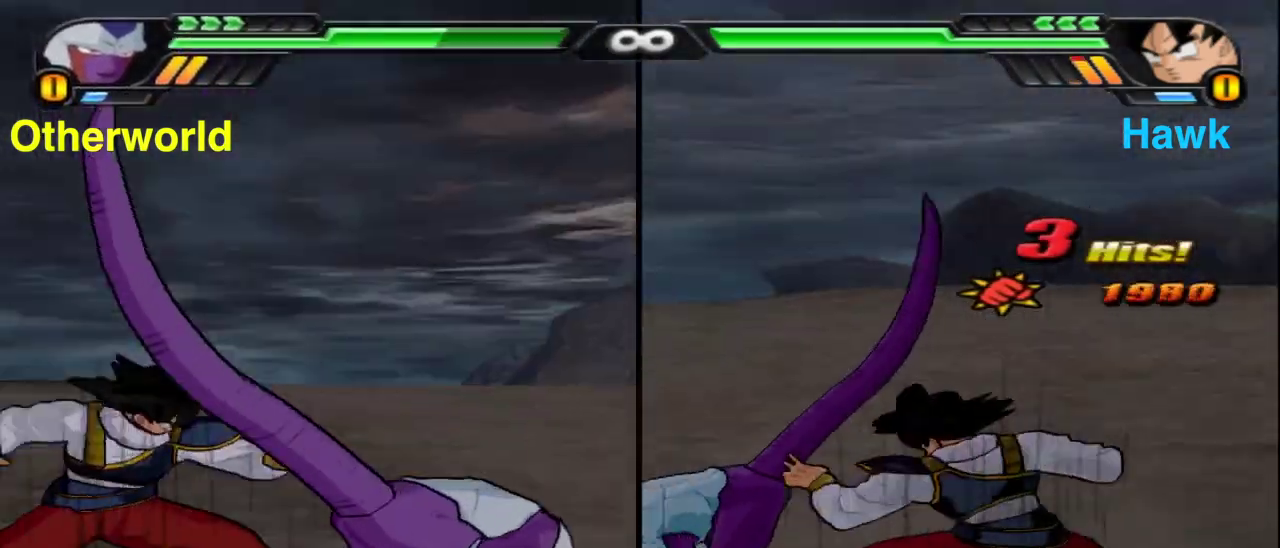
{"dt_ms": 400, "buttons": [], "left_stick": "down", "right_stick": "center", "events": [[83, "X", "down"], [367, "X", "up"]]}
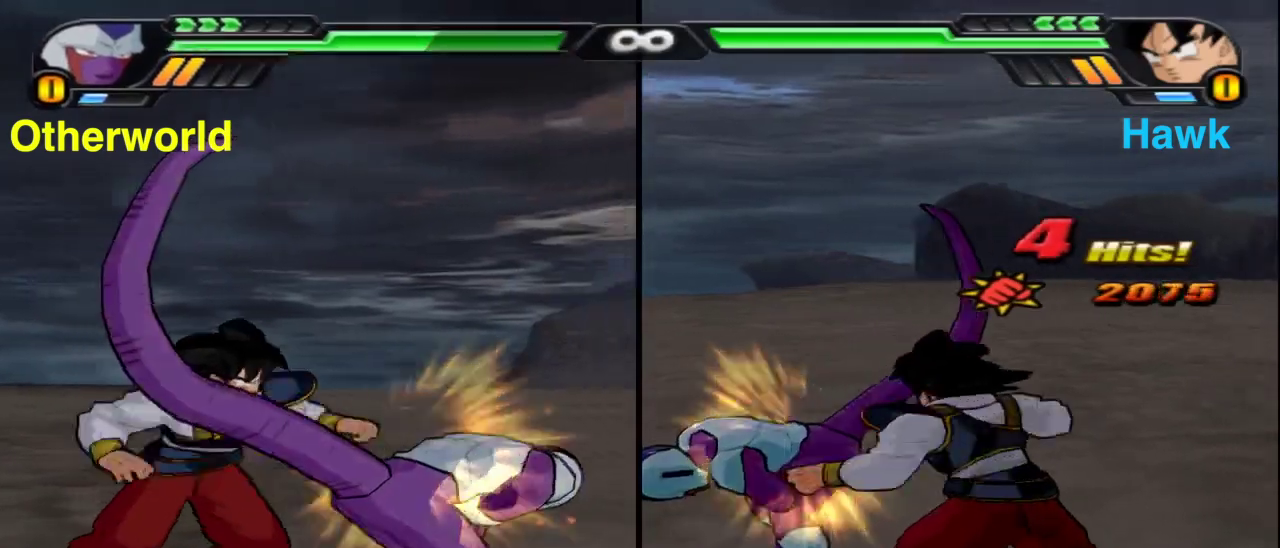
{"dt_ms": 500, "buttons": ["X"], "left_stick": "center", "right_stick": "center", "events": [[217, "left_stick", "center"], [400, "X", "down"]]}
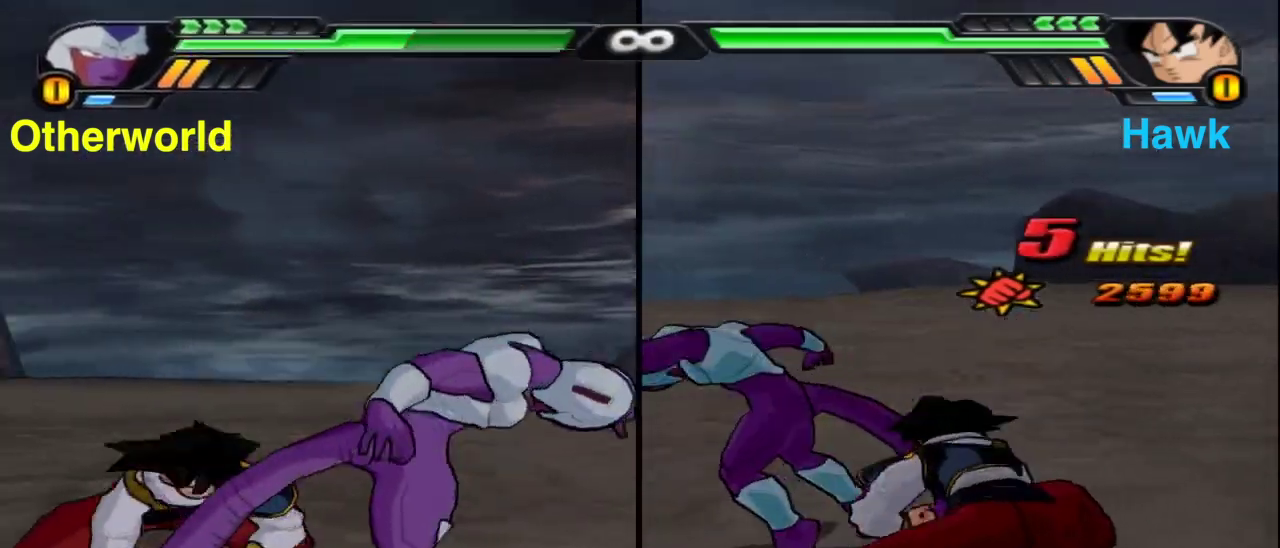
{"dt_ms": 500, "buttons": ["X"], "left_stick": "center", "right_stick": "right", "events": [[17, "X", "up"], [100, "X", "down"], [183, "X", "up"], [283, "X", "down"], [383, "X", "up"], [417, "right_stick", "right"], [467, "X", "down"]]}
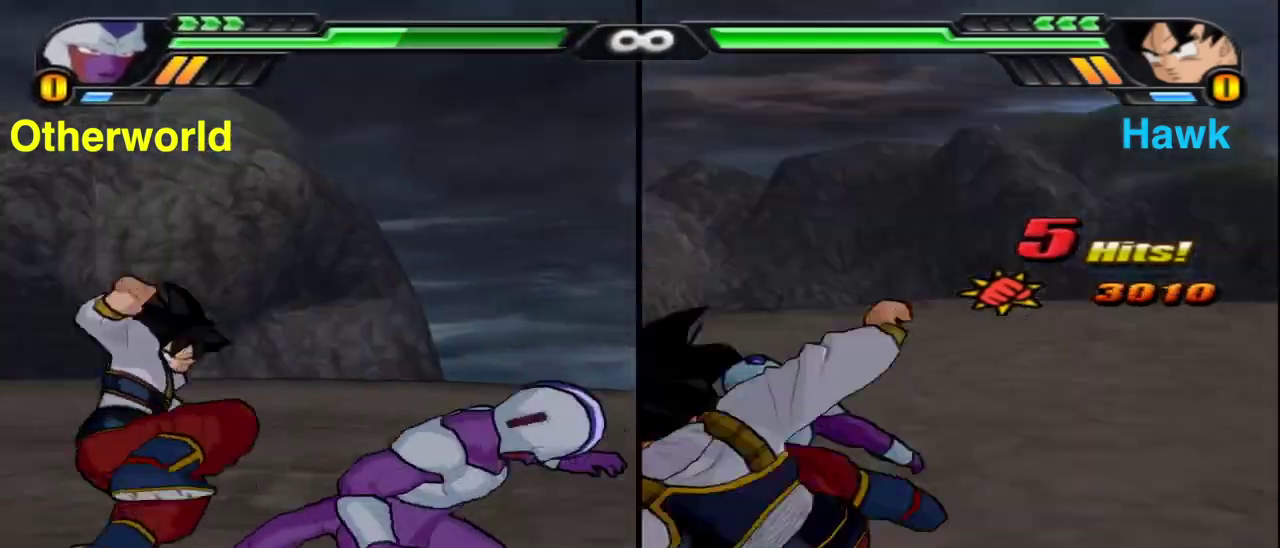
{"dt_ms": 400, "buttons": ["Y"], "left_stick": "center", "right_stick": "right", "events": [[50, "X", "up"], [333, "Y", "down"]]}
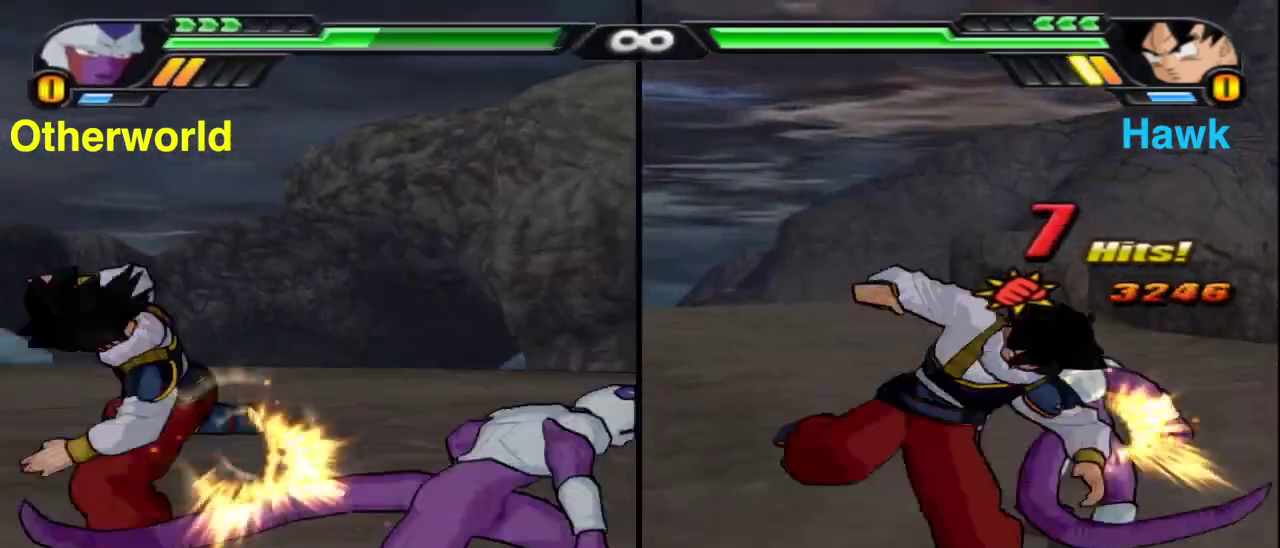
{"dt_ms": 800, "buttons": [], "left_stick": "center", "right_stick": "center", "events": [[50, "Y", "up"], [167, "right_stick", "center"]]}
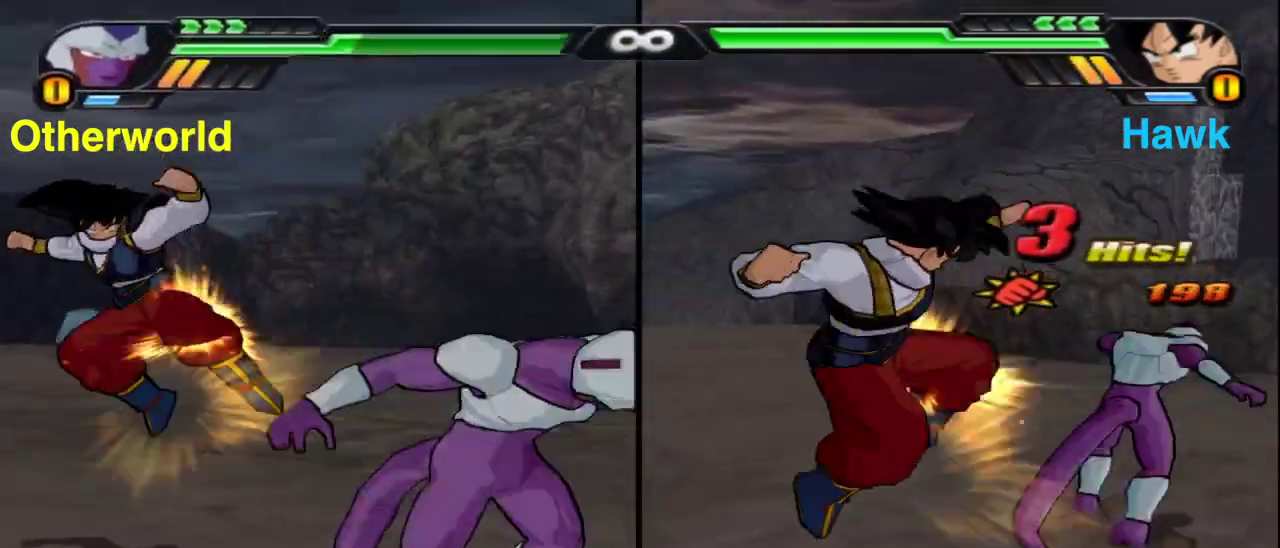
{"dt_ms": 300, "buttons": [], "left_stick": "center", "right_stick": "center", "events": [[117, "X", "down"], [217, "X", "up"]]}
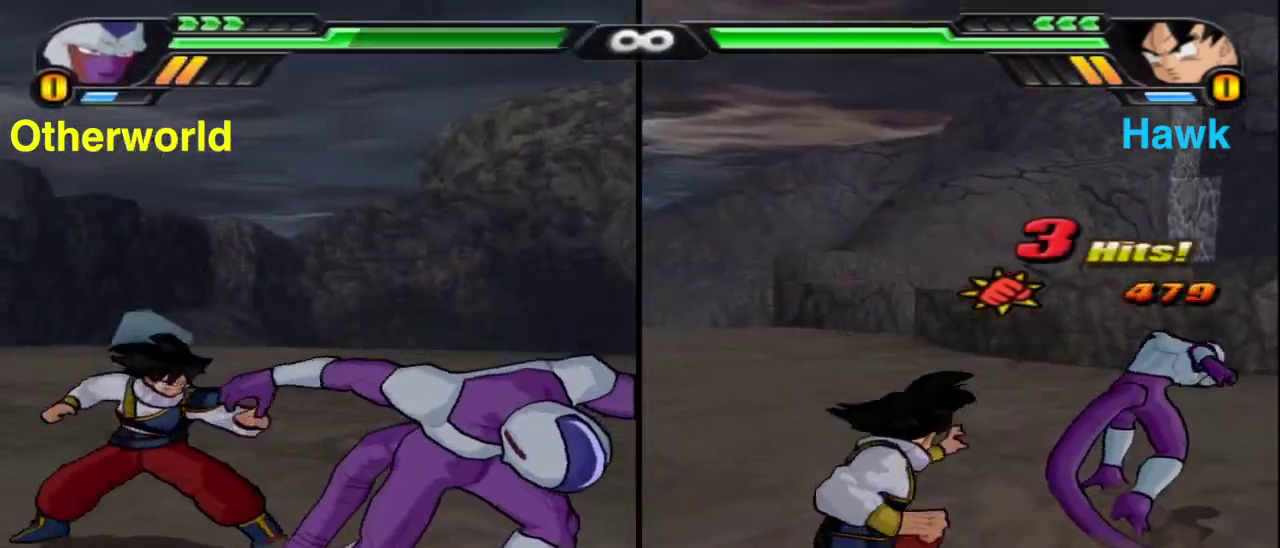
{"dt_ms": 600, "buttons": ["Y"], "left_stick": "up", "right_stick": "center", "events": [[17, "X", "down"], [83, "X", "up"], [183, "X", "down"], [267, "X", "up"], [383, "X", "down"], [433, "X", "up"], [433, "left_stick", "up"], [567, "Y", "down"]]}
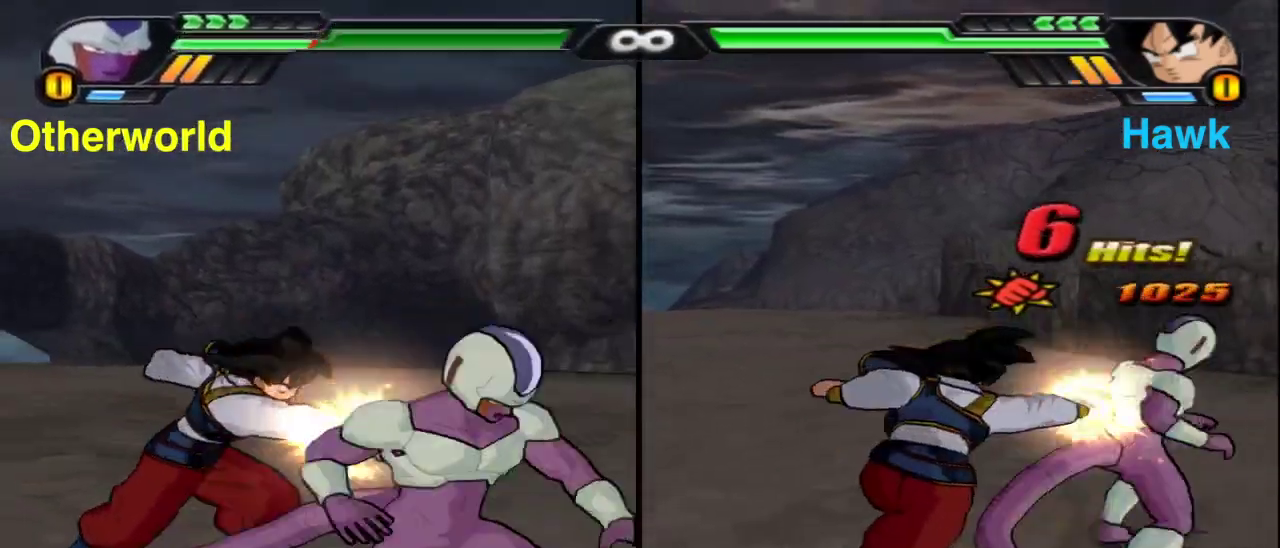
{"dt_ms": 400, "buttons": [], "left_stick": "center", "right_stick": "center", "events": [[67, "Y", "up"], [400, "left_stick", "center"]]}
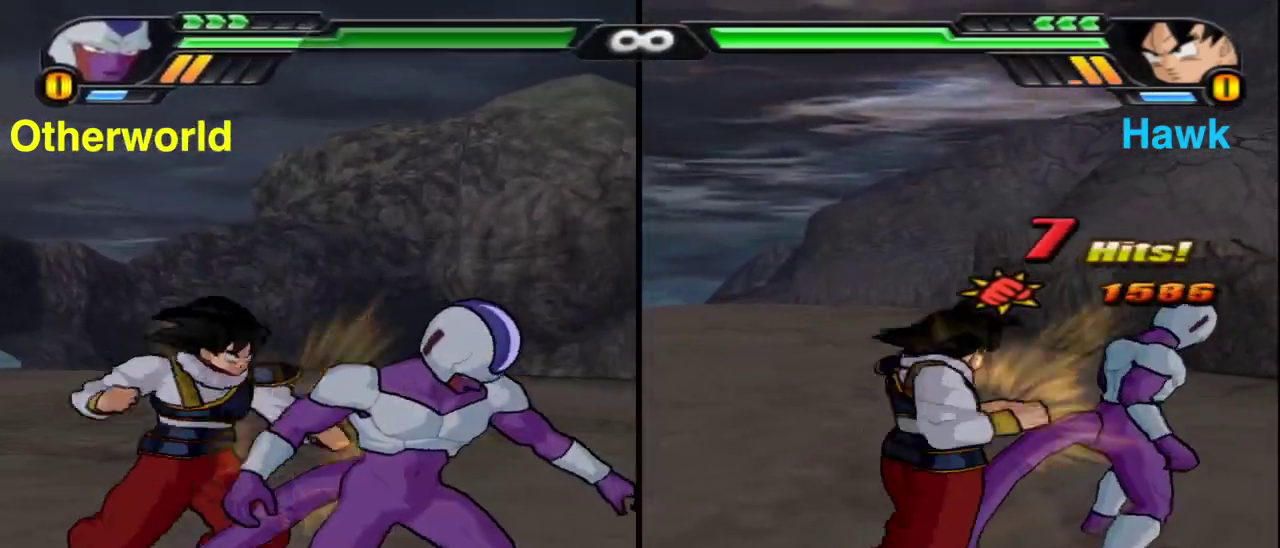
{"dt_ms": 500, "buttons": ["X"], "left_stick": "center", "right_stick": "center", "events": [[300, "A", "down"], [417, "A", "up"], [483, "X", "down"]]}
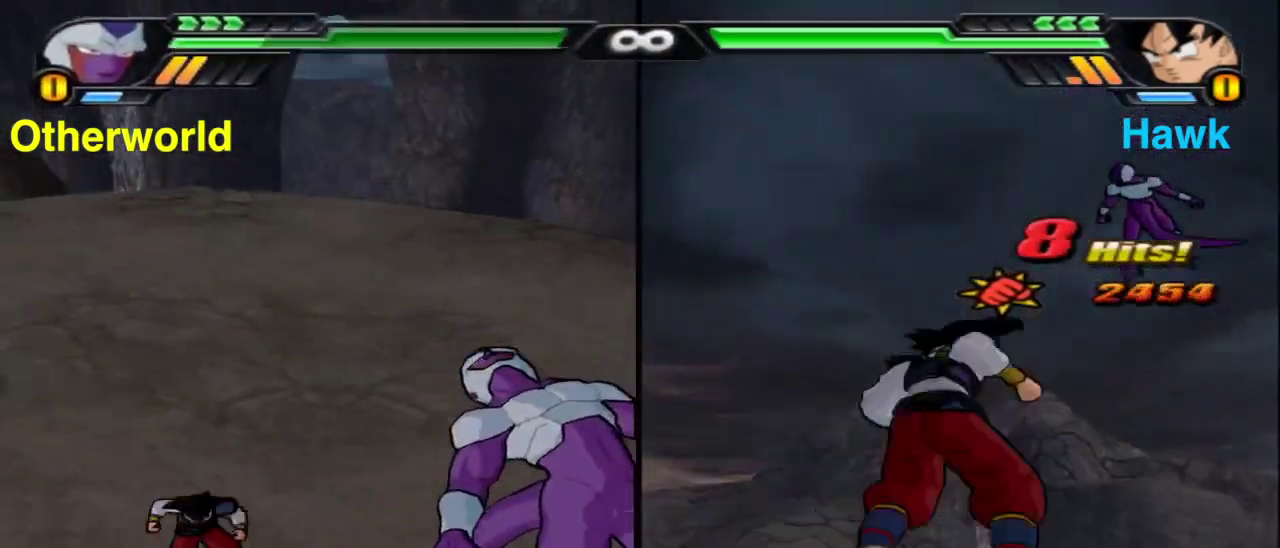
{"dt_ms": 500, "buttons": [], "left_stick": "center", "right_stick": "center", "events": [[83, "X", "up"], [167, "X", "down"], [250, "X", "up"], [333, "X", "down"], [417, "X", "up"]]}
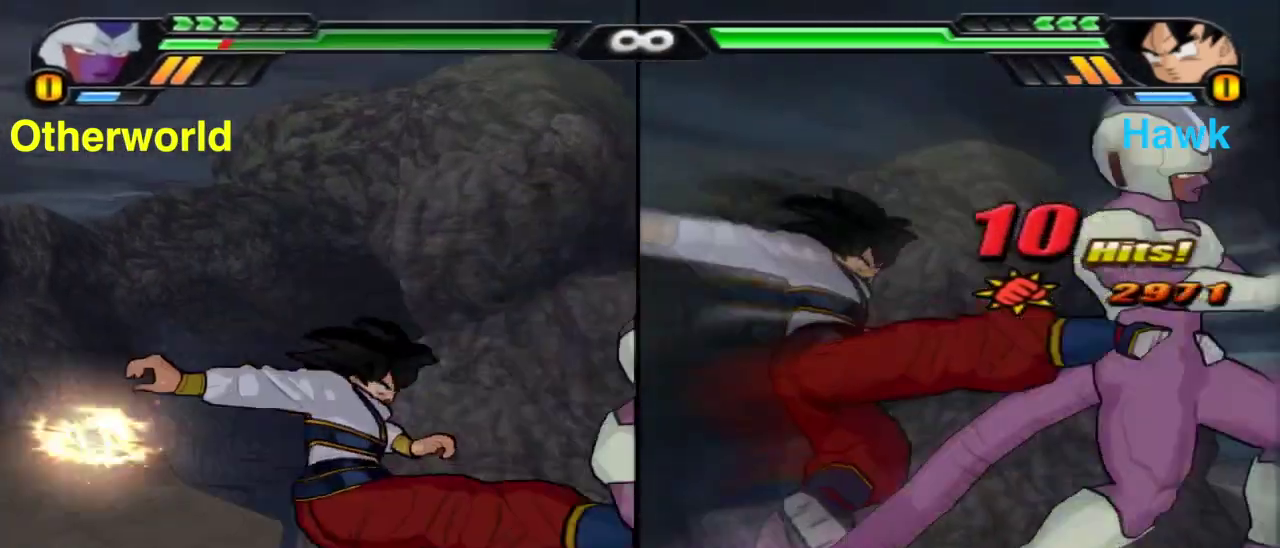
{"dt_ms": 300, "buttons": [], "left_stick": "center", "right_stick": "center", "events": [[17, "X", "down"], [100, "X", "up"]]}